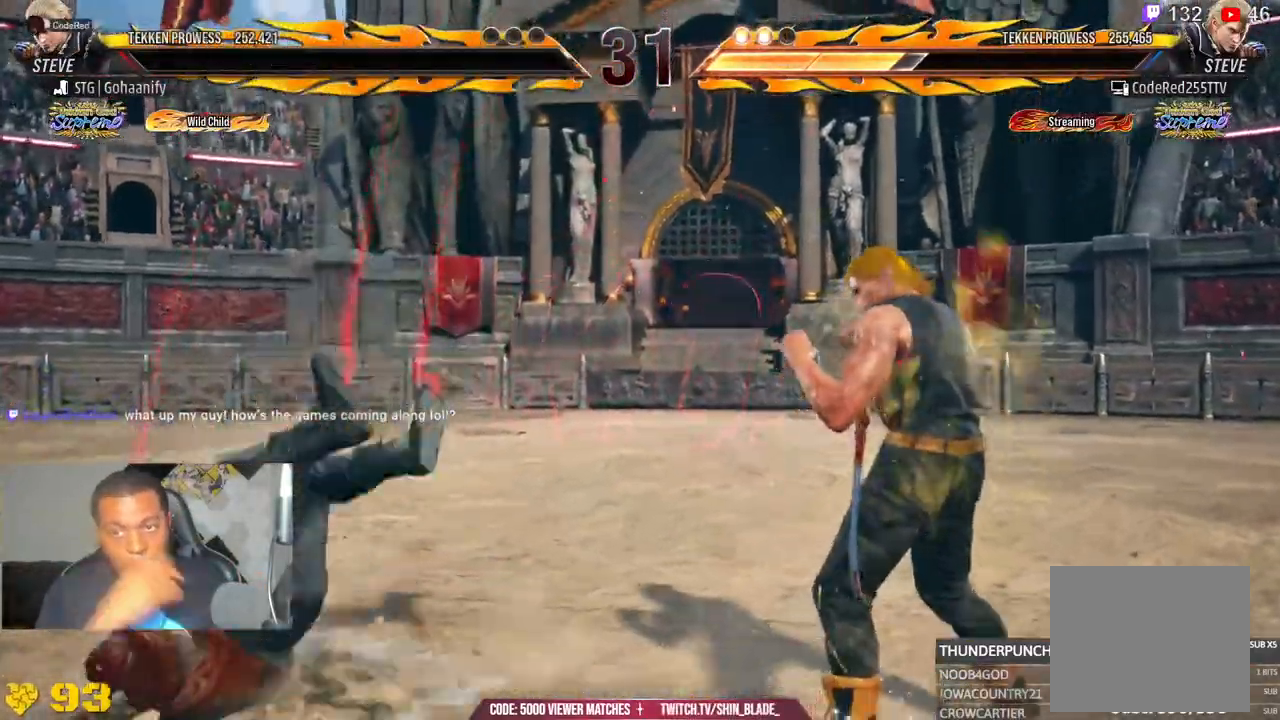
Gameplay with a controller (PlayStation layout); each line is a JSON object with the inputs held at the frame after it (dt_ms = milliseconds from this image to that frame). "events" lists button and stick changes between this image and that frame as [ms after this image, input, new state], when the widget could be followed in between. Not read: L1.
{"dt_ms": 500, "buttons": [], "left_stick": "center", "right_stick": "center"}
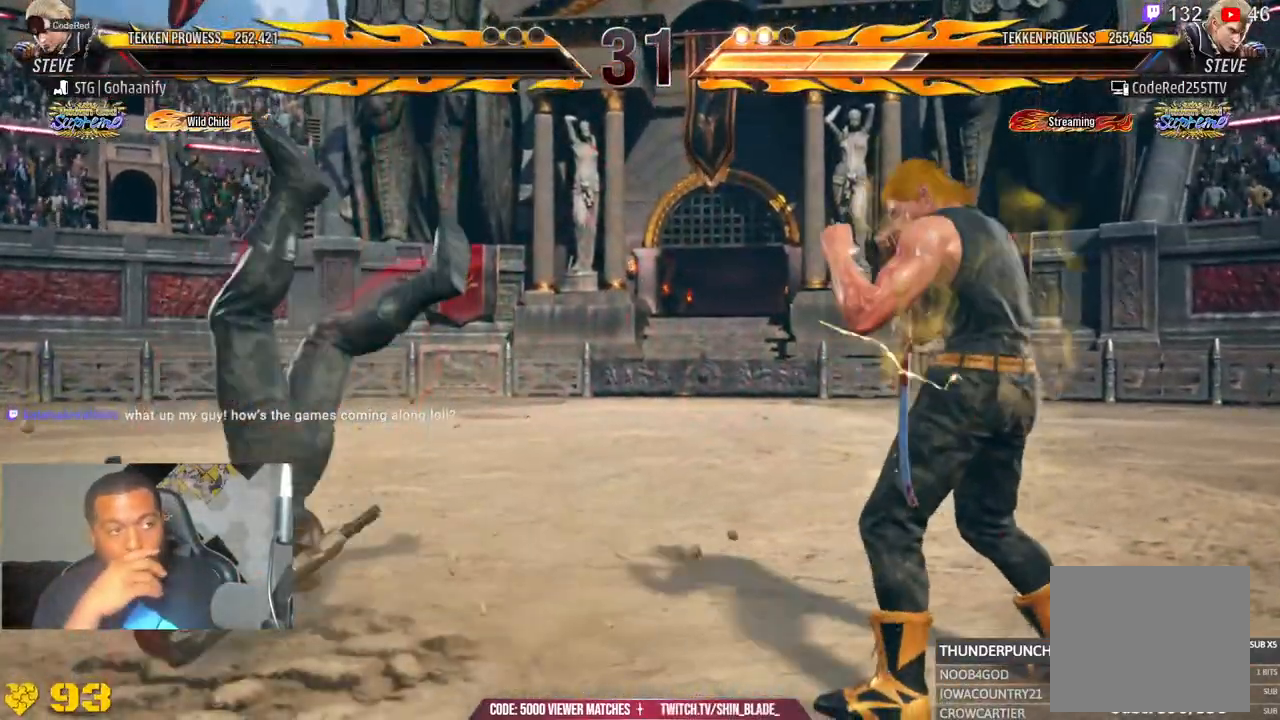
{"dt_ms": 500, "buttons": ["R2"], "left_stick": "center", "right_stick": "center"}
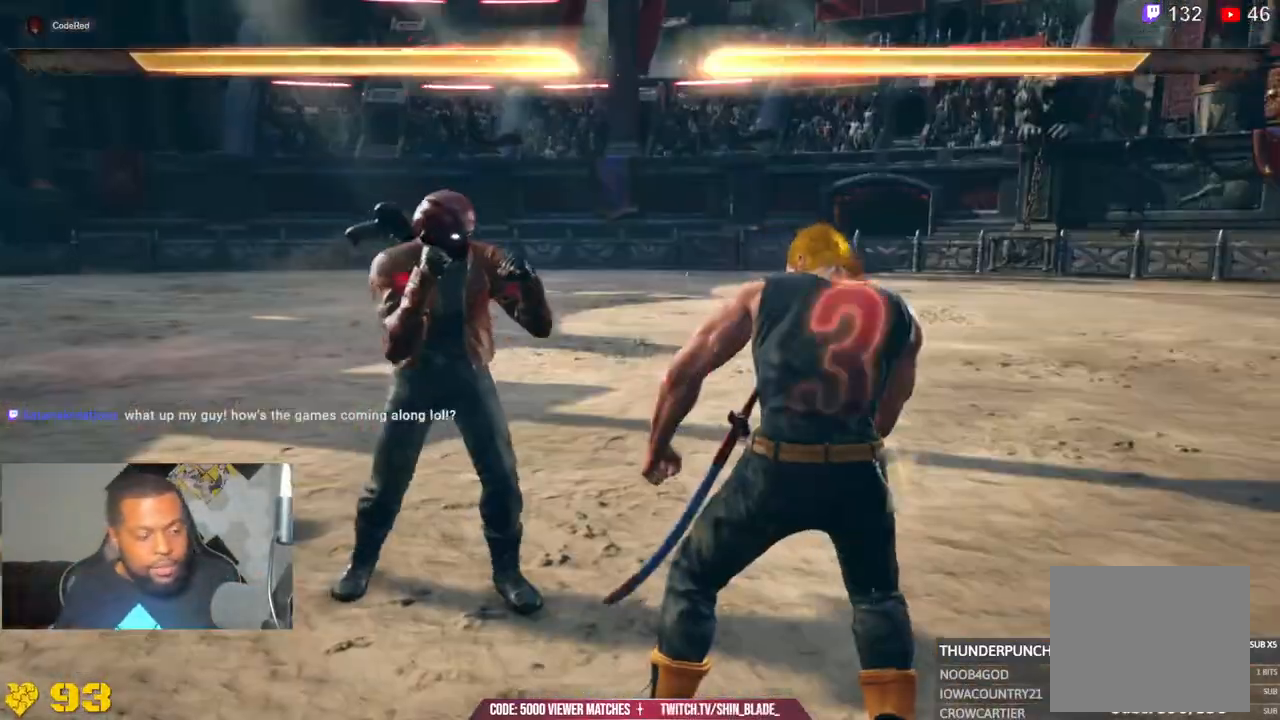
{"dt_ms": 500, "buttons": ["R2"], "left_stick": "center", "right_stick": "center", "events": [[267, "R1", "down"], [400, "R1", "up"]]}
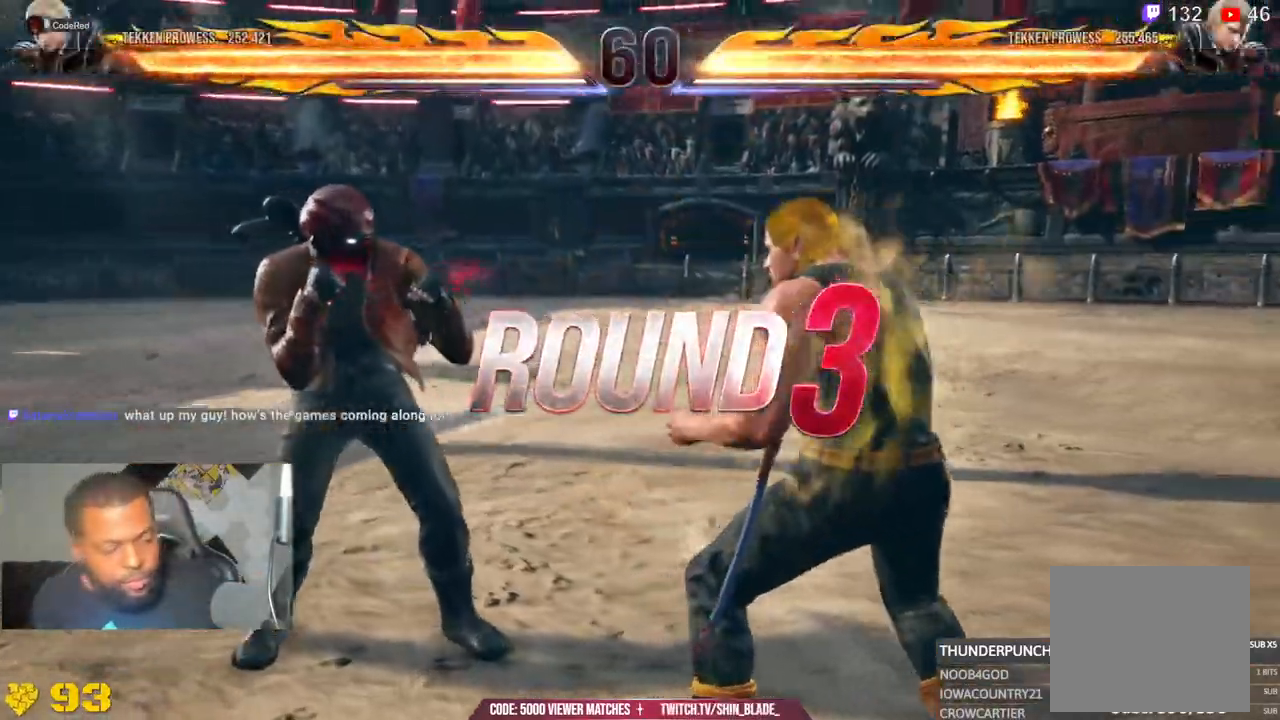
{"dt_ms": 500, "buttons": ["R2"], "left_stick": "center", "right_stick": "center", "events": [[33, "R1", "down"], [117, "R1", "up"], [150, "R2", "up"], [300, "R2", "down"]]}
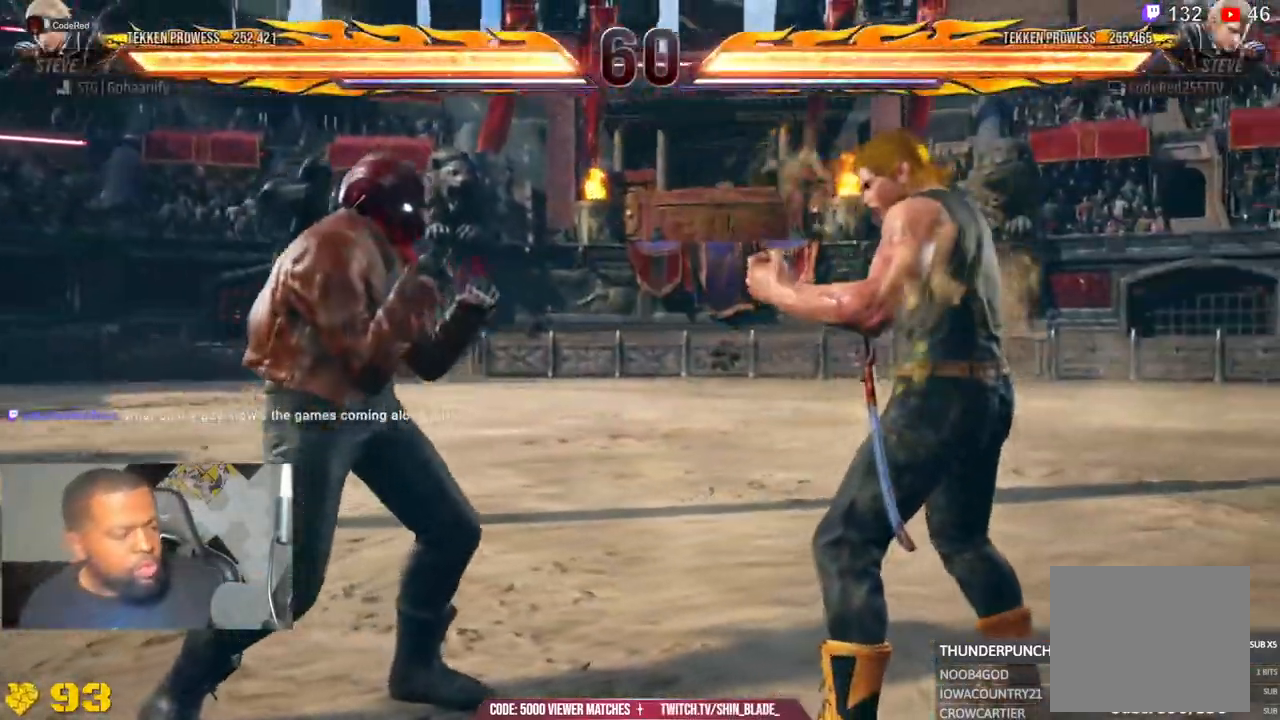
{"dt_ms": 500, "buttons": [], "left_stick": "center", "right_stick": "center", "events": [[33, "R1", "down"], [33, "R2", "up"], [117, "R2", "down"], [333, "R2", "up"], [483, "R1", "up"]]}
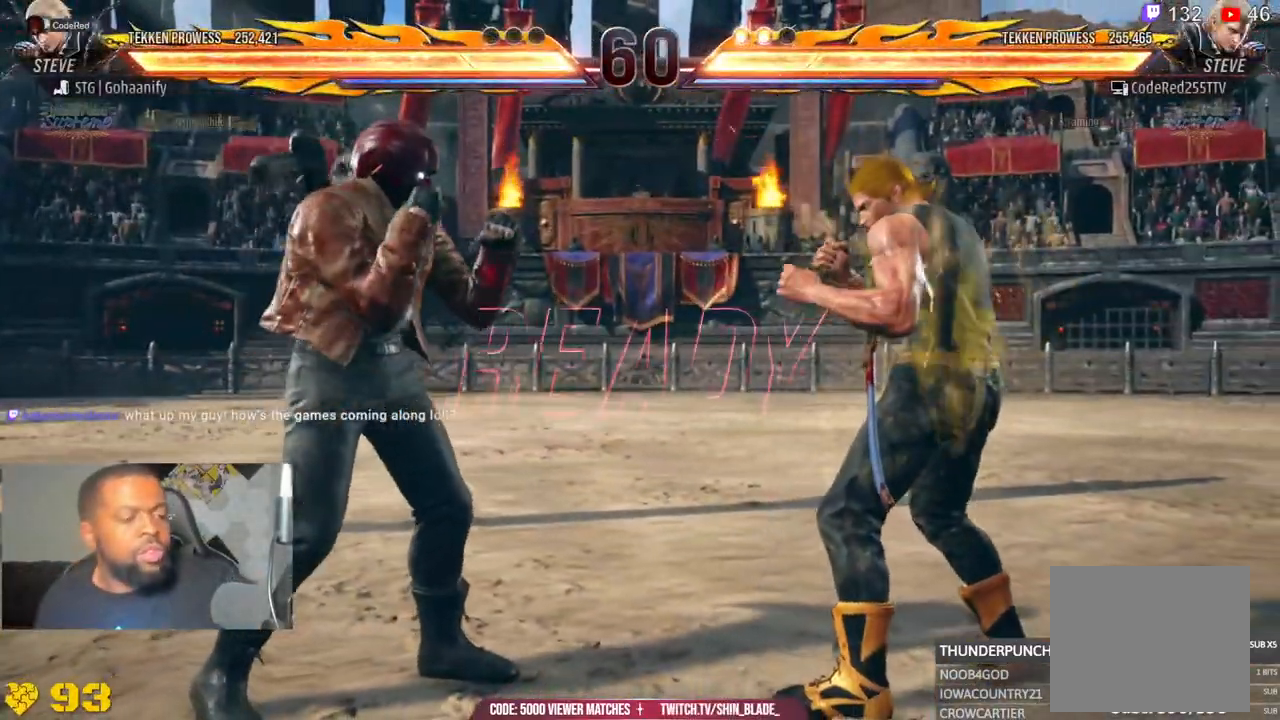
{"dt_ms": 500, "buttons": ["R1"], "left_stick": "center", "right_stick": "center", "events": [[83, "R1", "down"]]}
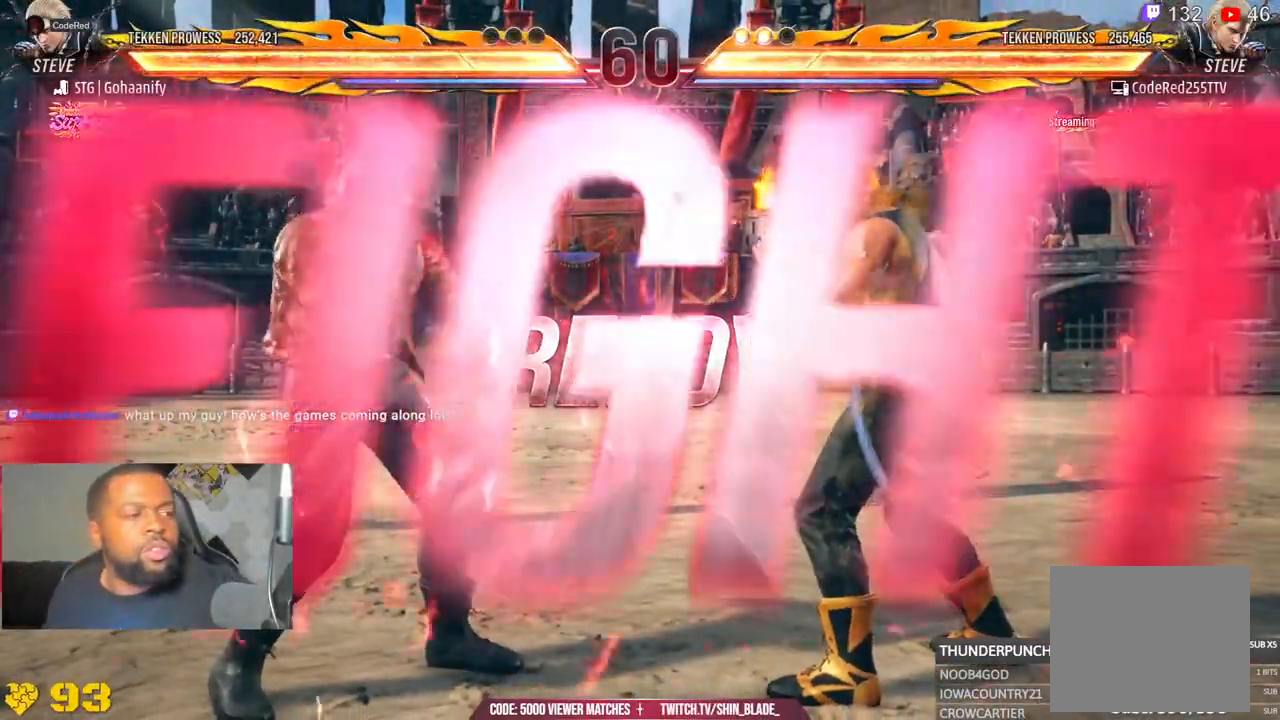
{"dt_ms": 1000, "buttons": [], "left_stick": "center", "right_stick": "center"}